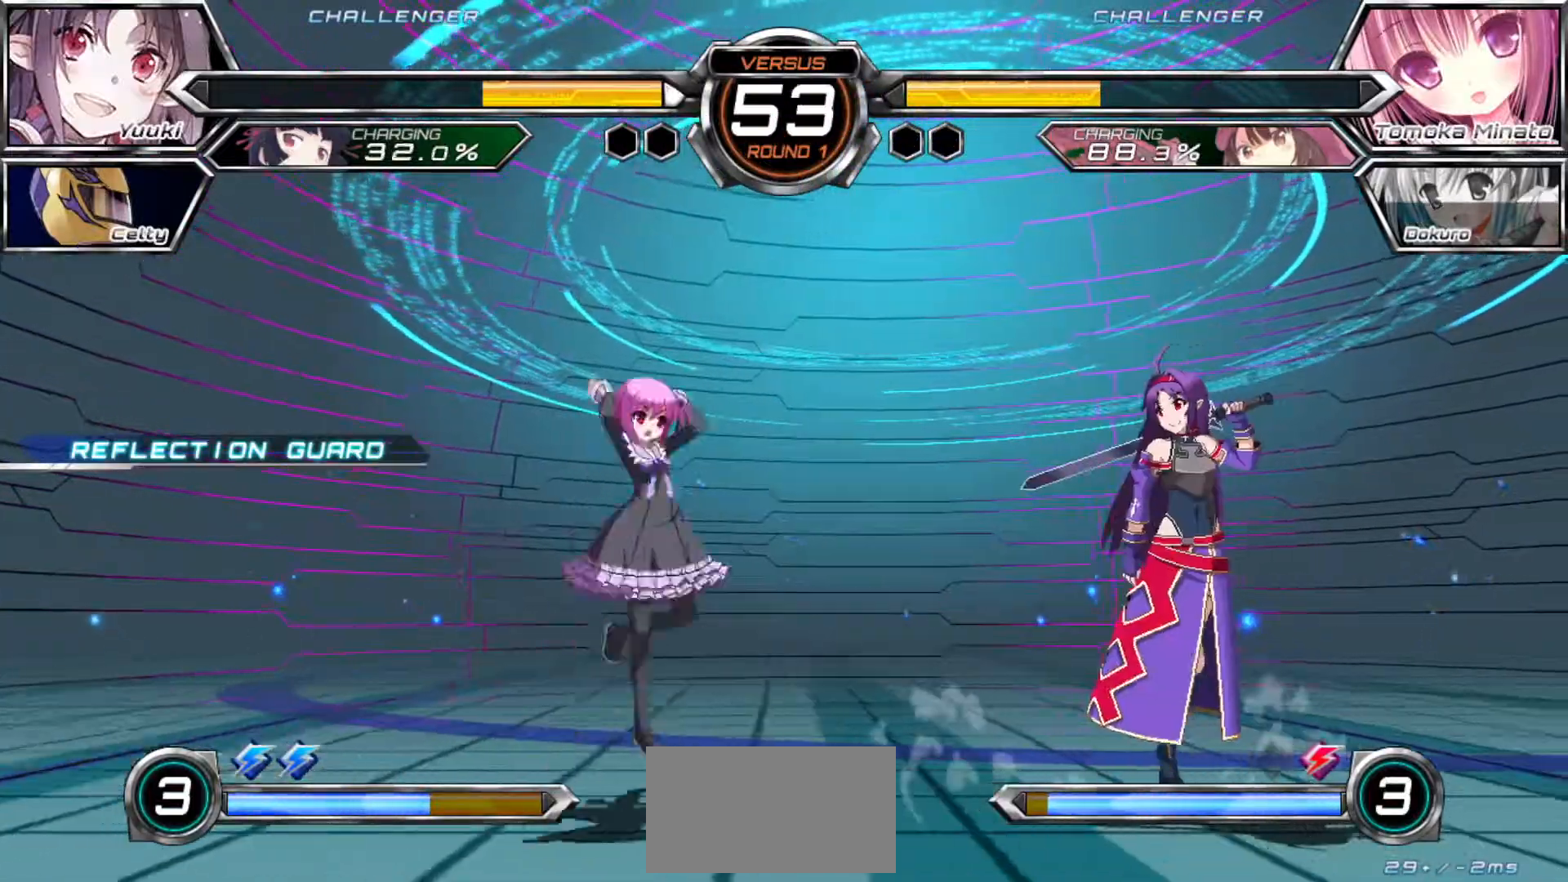
Gameplay with a controller (arcade stick); each line is a JSON object with the inputs held at the frame after it (dt_ms = milliseconds from this image to that frame). "events" lists button and stick changes between this image and that frame as [ms after this image, input, new state], when the widget could be followed in between. Not read: L3 R3.
{"dt_ms": 500, "buttons": [], "left_stick": "center", "events": [[17, "R1", "up"], [17, "left_stick", "center"], [33, "SQUARE", "up"], [250, "left_stick", "right"], [417, "left_stick", "center"]]}
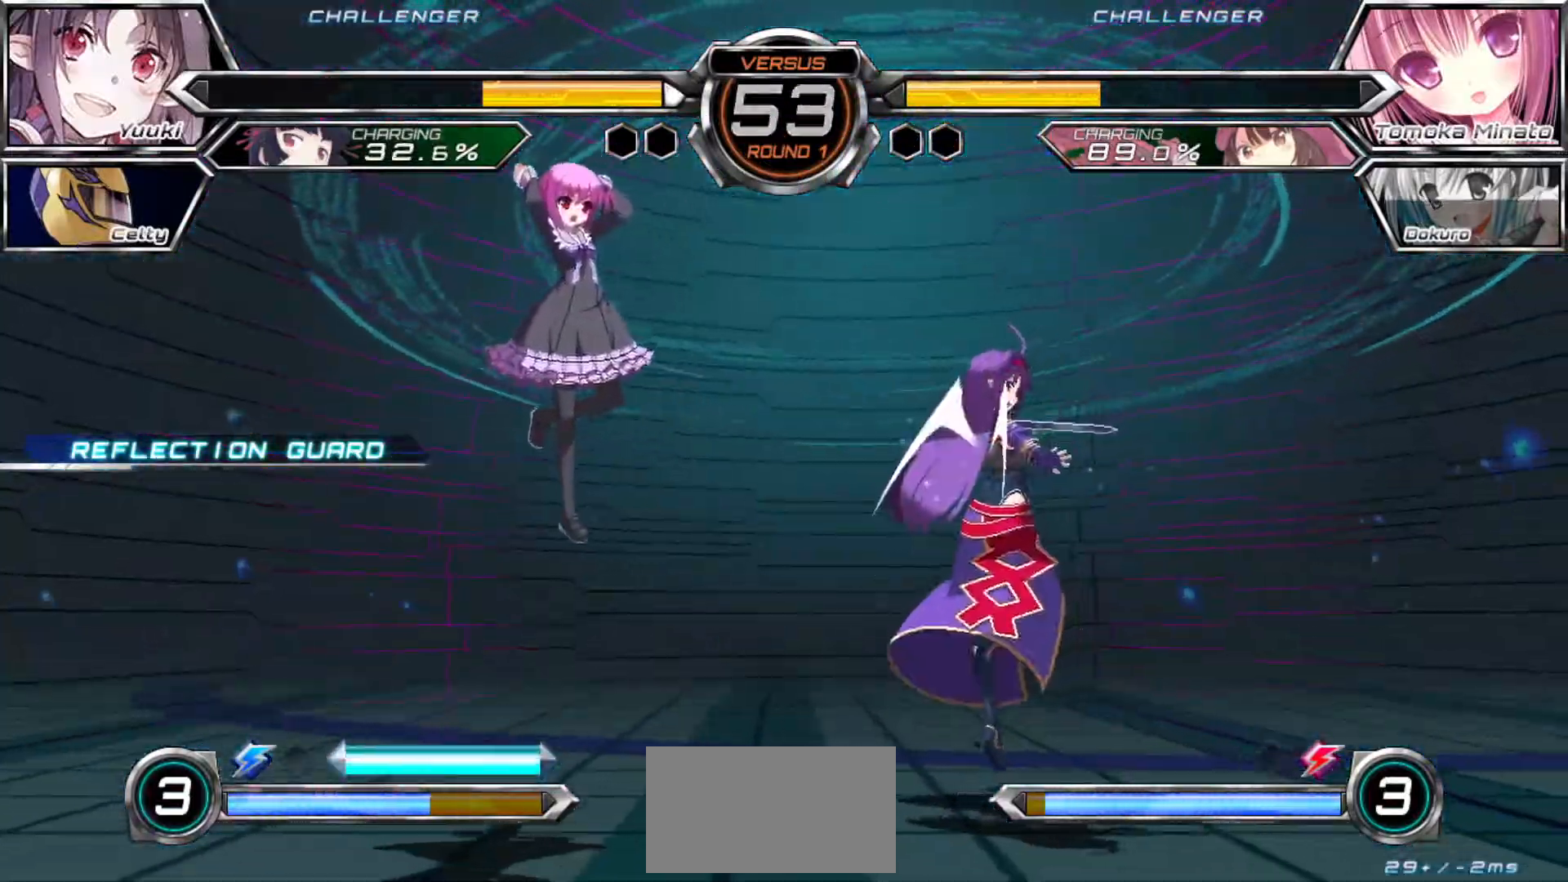
{"dt_ms": 500, "buttons": [], "left_stick": "left", "events": [[433, "left_stick", "left"]]}
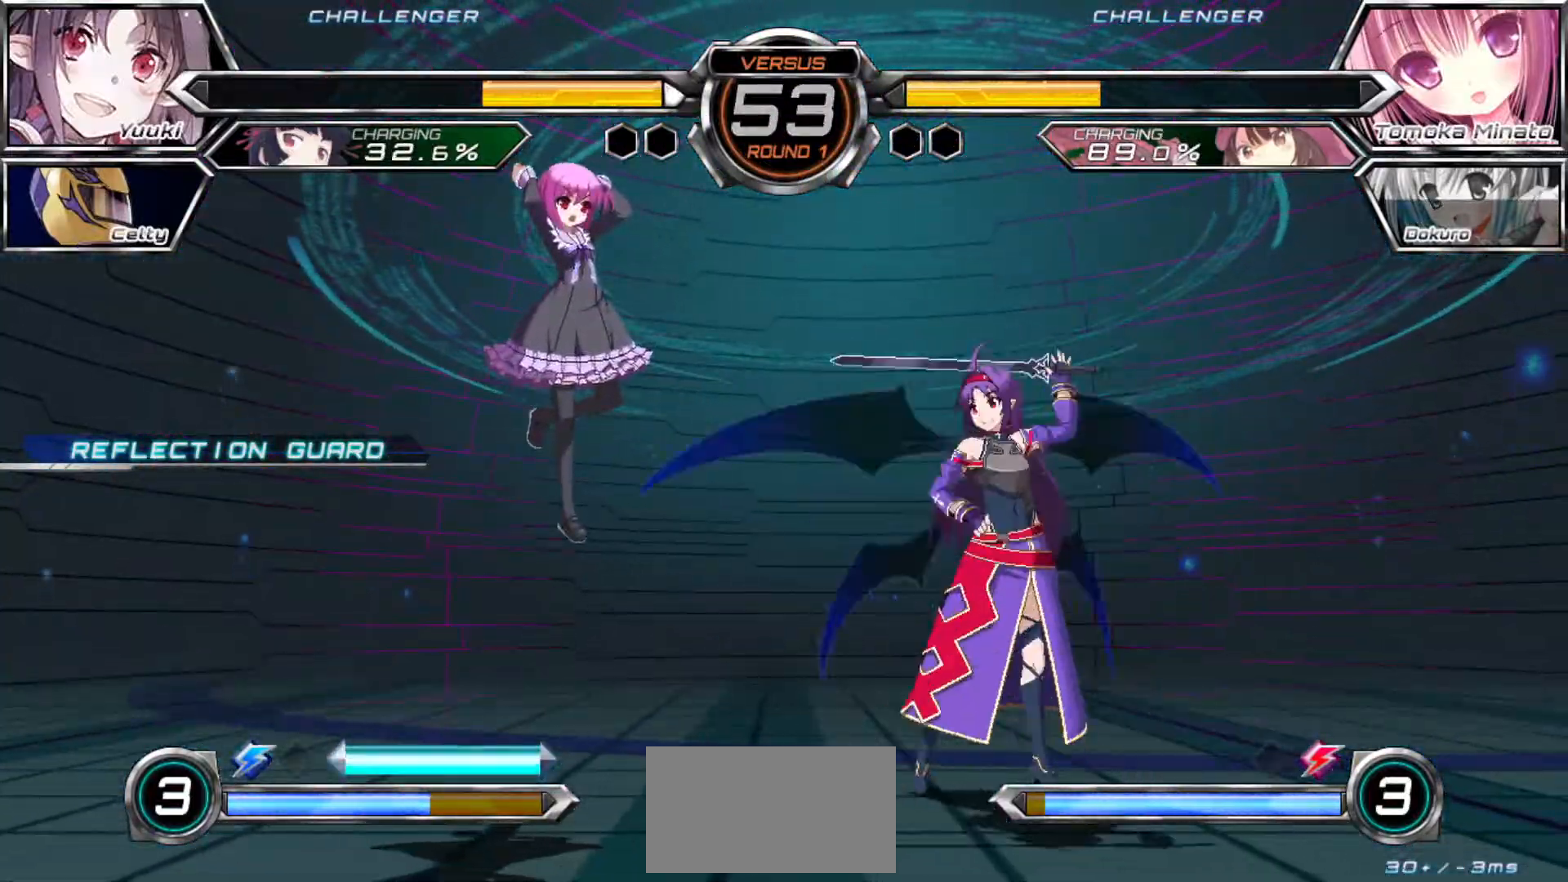
{"dt_ms": 500, "buttons": [], "left_stick": "left", "events": []}
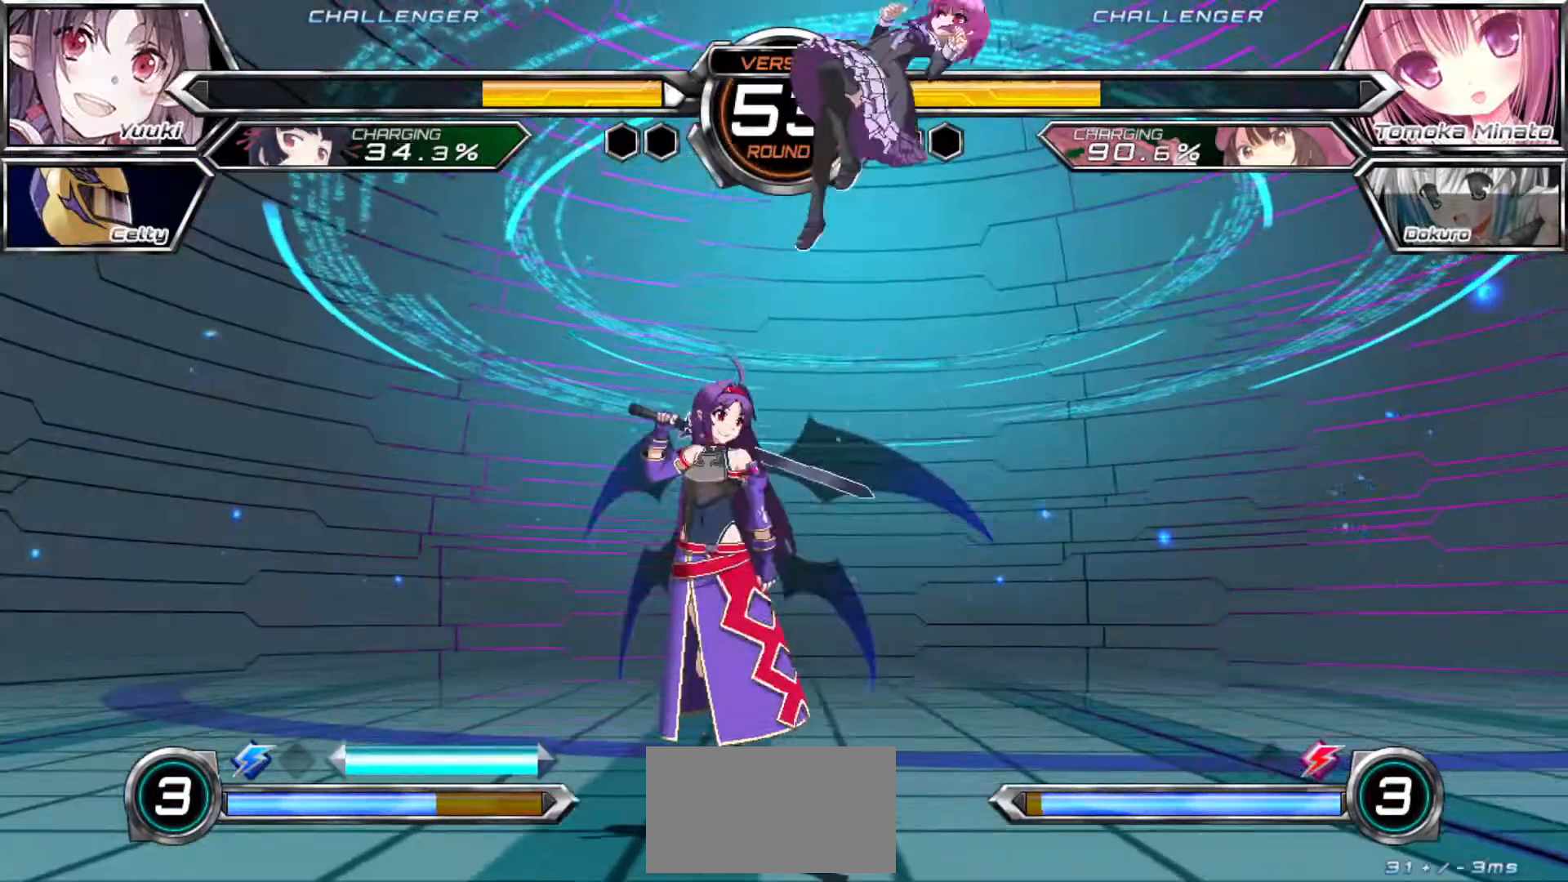
{"dt_ms": 500, "buttons": [], "left_stick": "center", "events": [[83, "left_stick", "up"], [267, "left_stick", "center"], [350, "CROSS", "down"], [400, "CROSS", "up"]]}
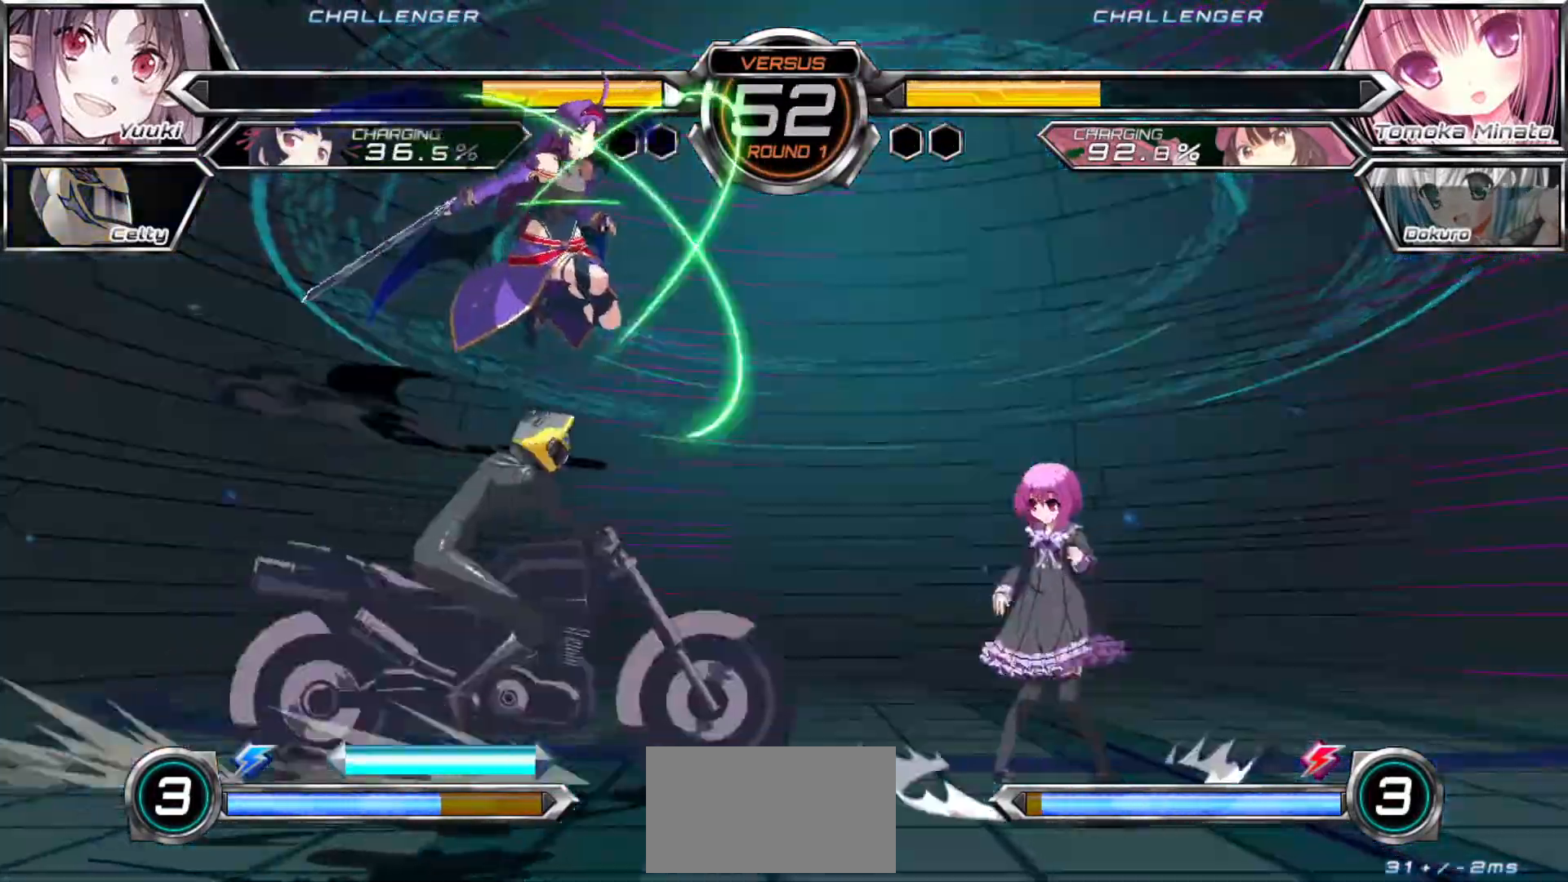
{"dt_ms": 500, "buttons": [], "left_stick": "up", "events": [[117, "left_stick", "right"], [167, "left_stick", "center"], [233, "left_stick", "right"], [367, "left_stick", "left"], [500, "left_stick", "up"]]}
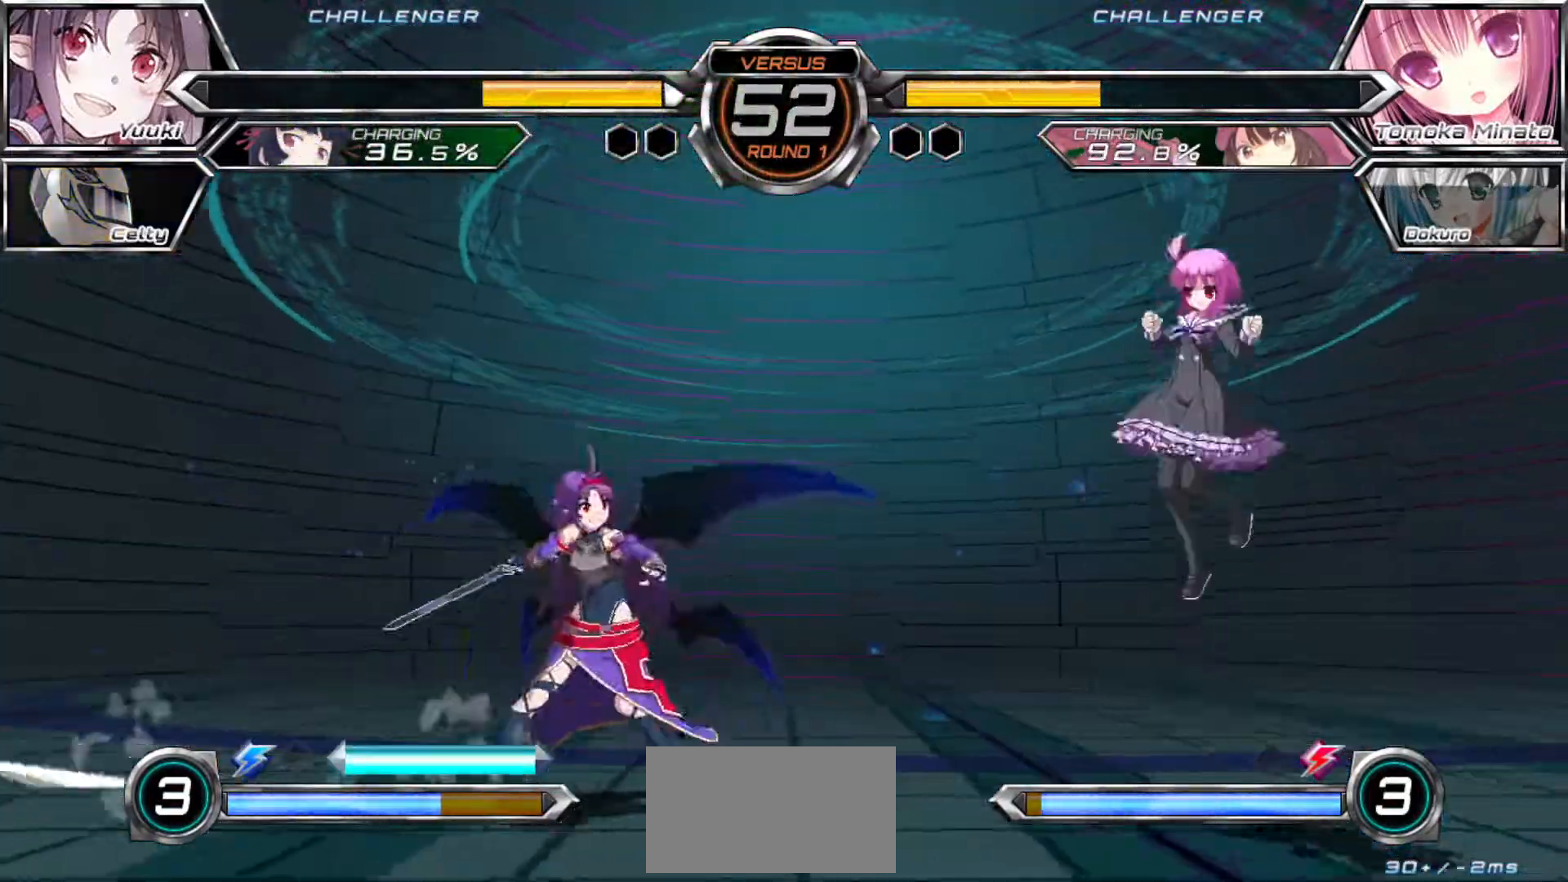
{"dt_ms": 1000, "buttons": [], "left_stick": "left"}
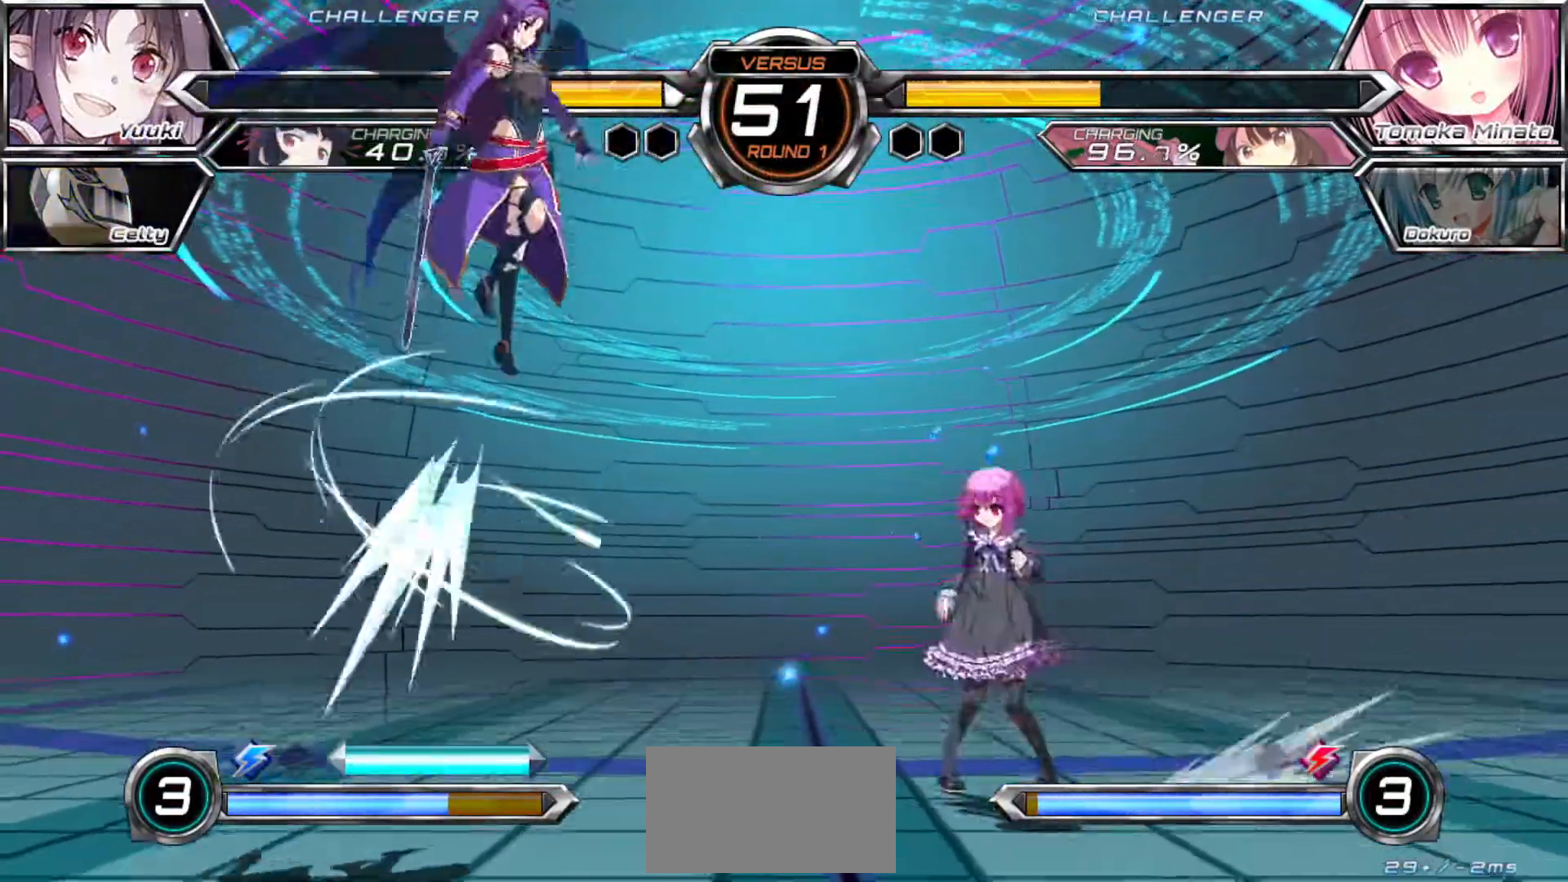
{"dt_ms": 500, "buttons": [], "left_stick": "left"}
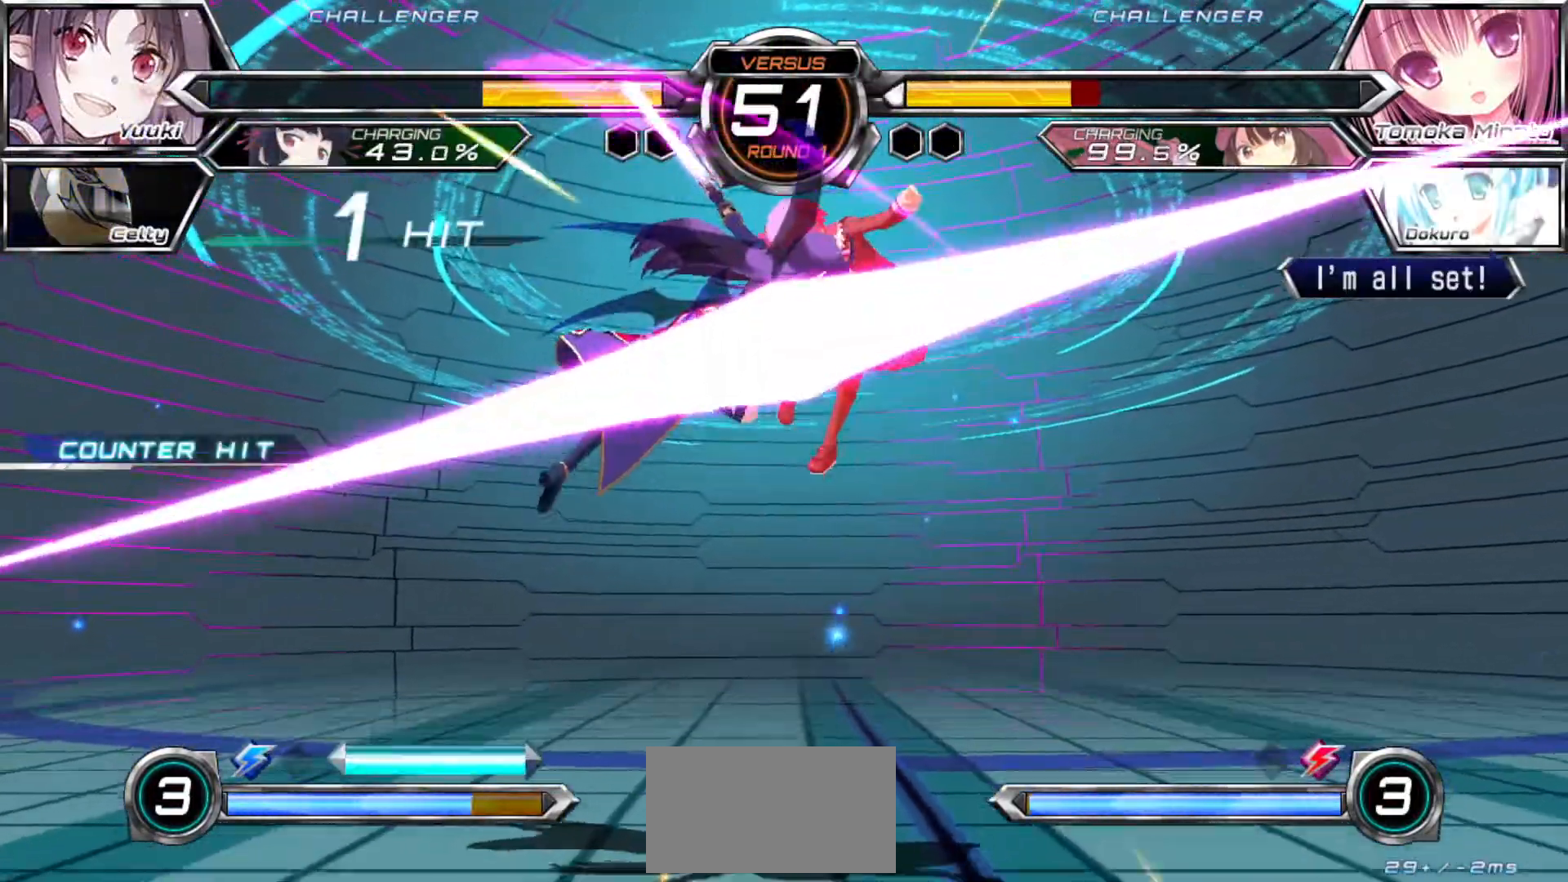
{"dt_ms": 500, "buttons": [], "left_stick": "down", "events": [[133, "left_stick", "center"], [250, "TRIANGLE", "down"], [333, "TRIANGLE", "up"], [450, "left_stick", "down"]]}
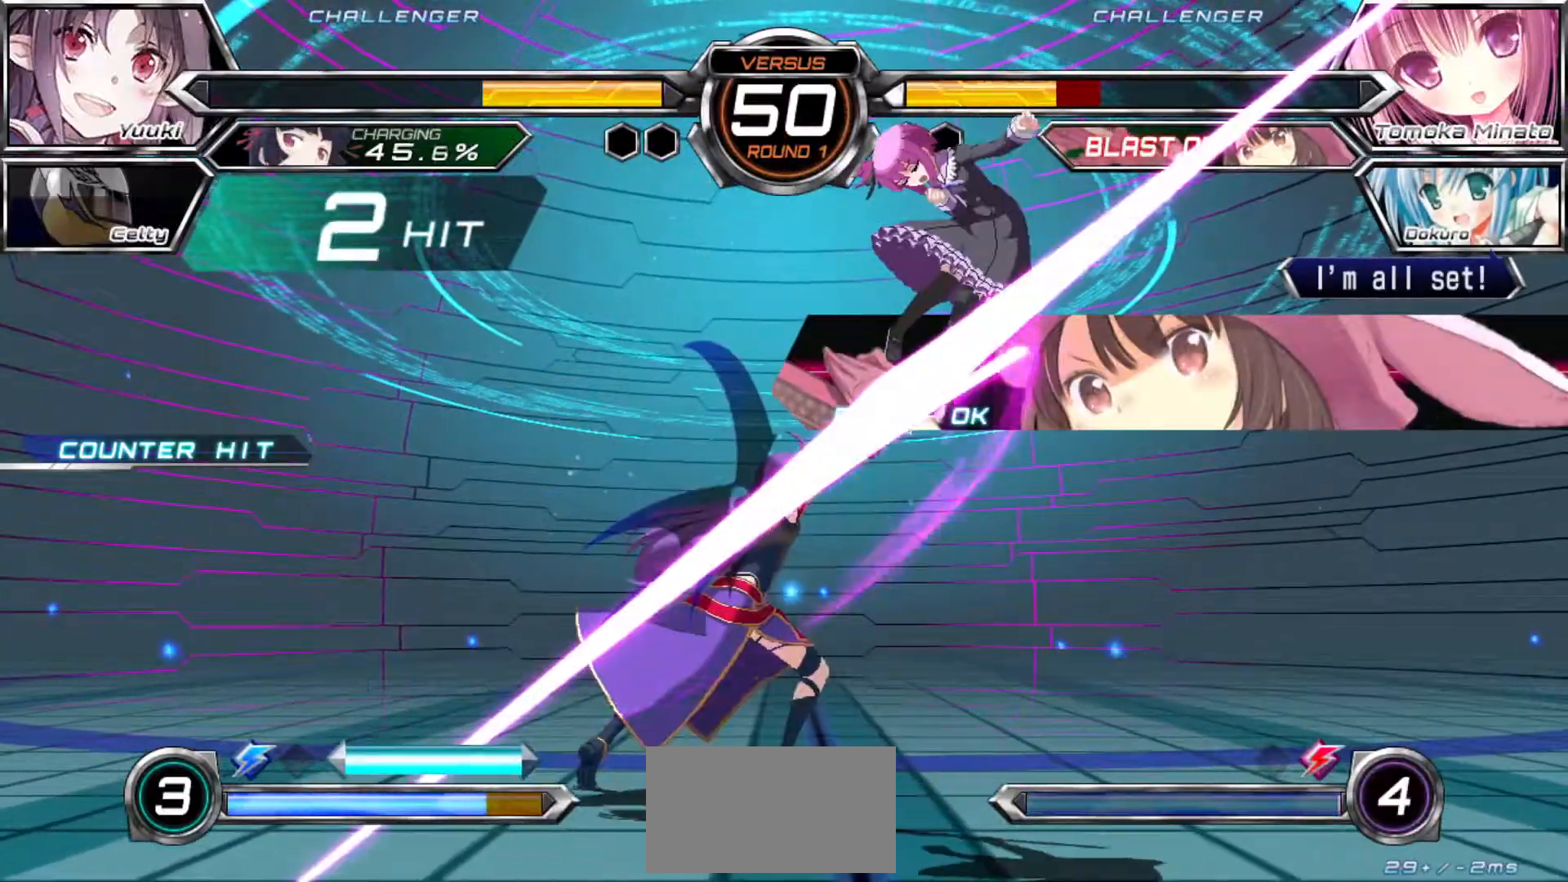
{"dt_ms": 500, "buttons": [], "left_stick": "center", "events": [[33, "SQUARE", "down"], [33, "TRIANGLE", "down"], [67, "SQUARE", "up"], [67, "TRIANGLE", "up"], [83, "left_stick", "center"]]}
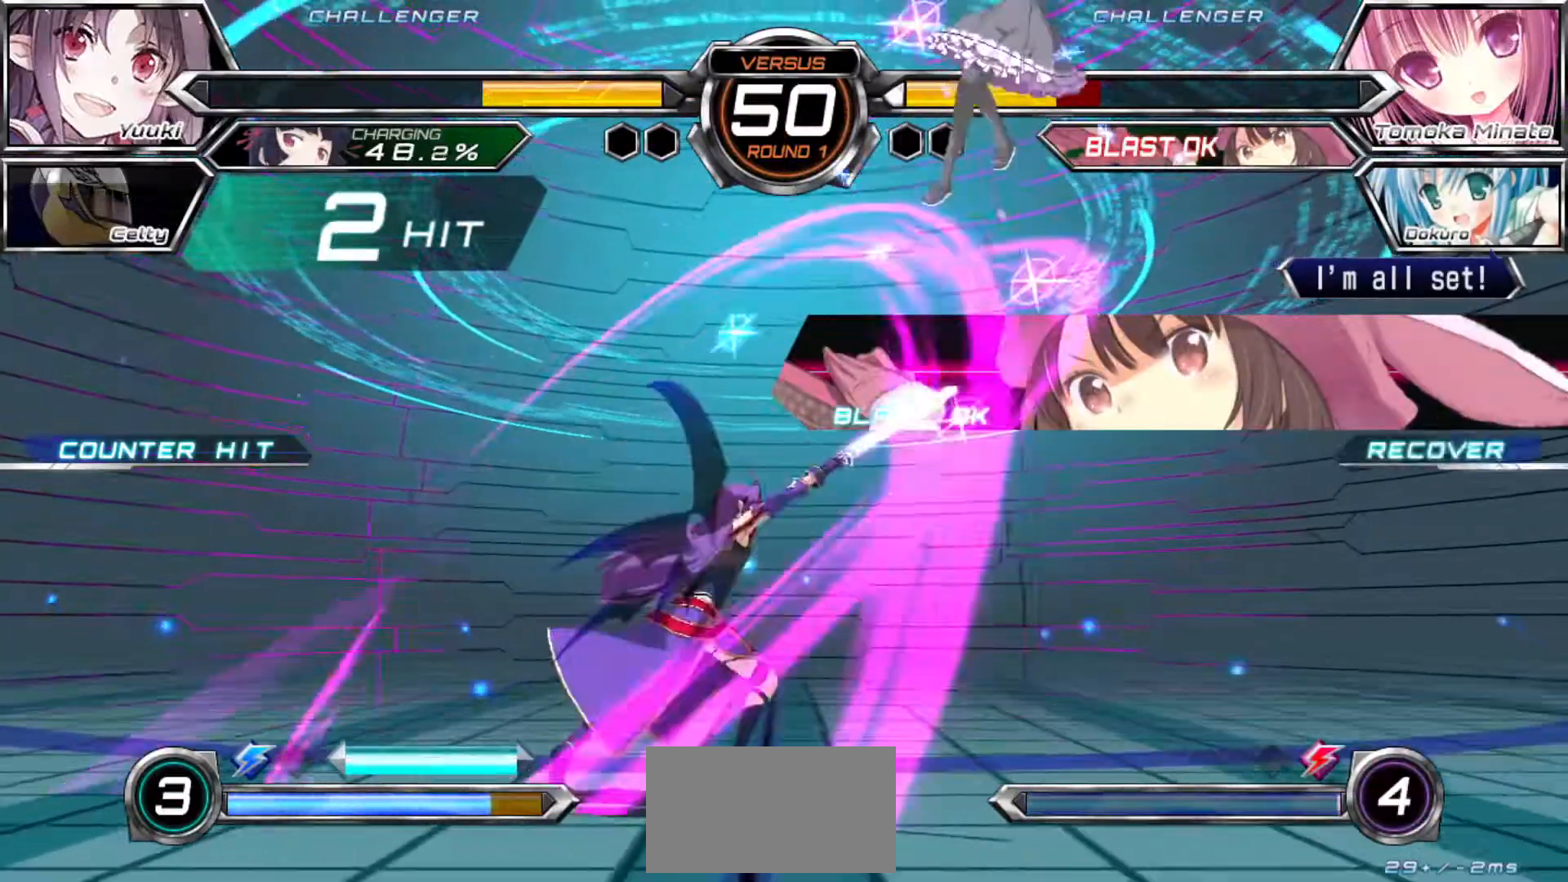
{"dt_ms": 500, "buttons": [], "left_stick": "left", "events": [[150, "left_stick", "up"], [200, "left_stick", "center"], [267, "left_stick", "left"]]}
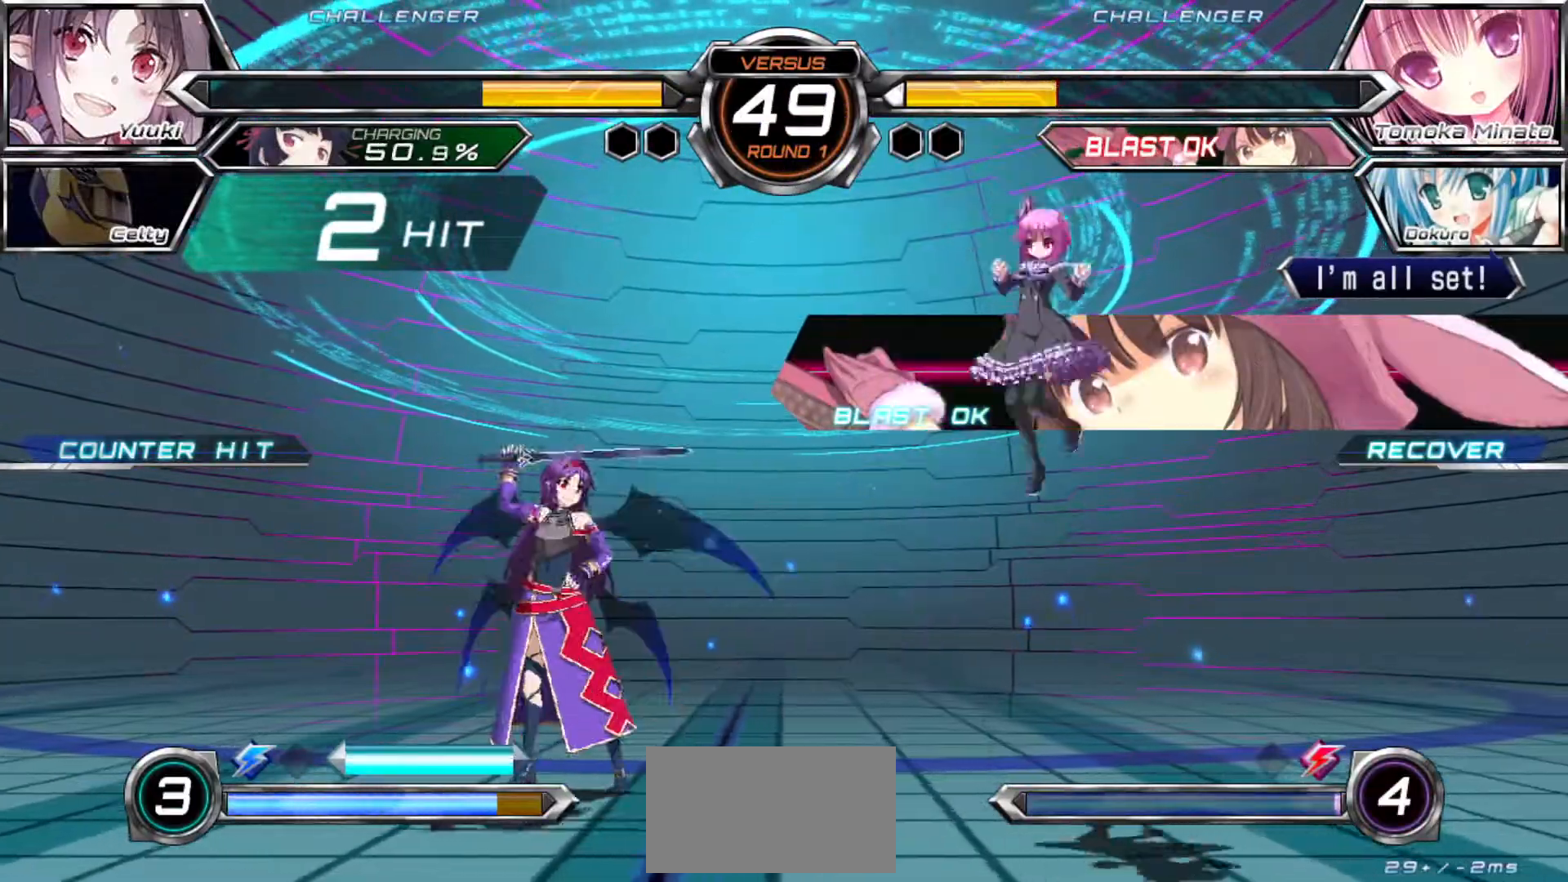
{"dt_ms": 500, "buttons": [], "left_stick": "center", "events": [[117, "left_stick", "up-left"], [333, "left_stick", "center"], [383, "CROSS", "down"], [450, "CROSS", "up"]]}
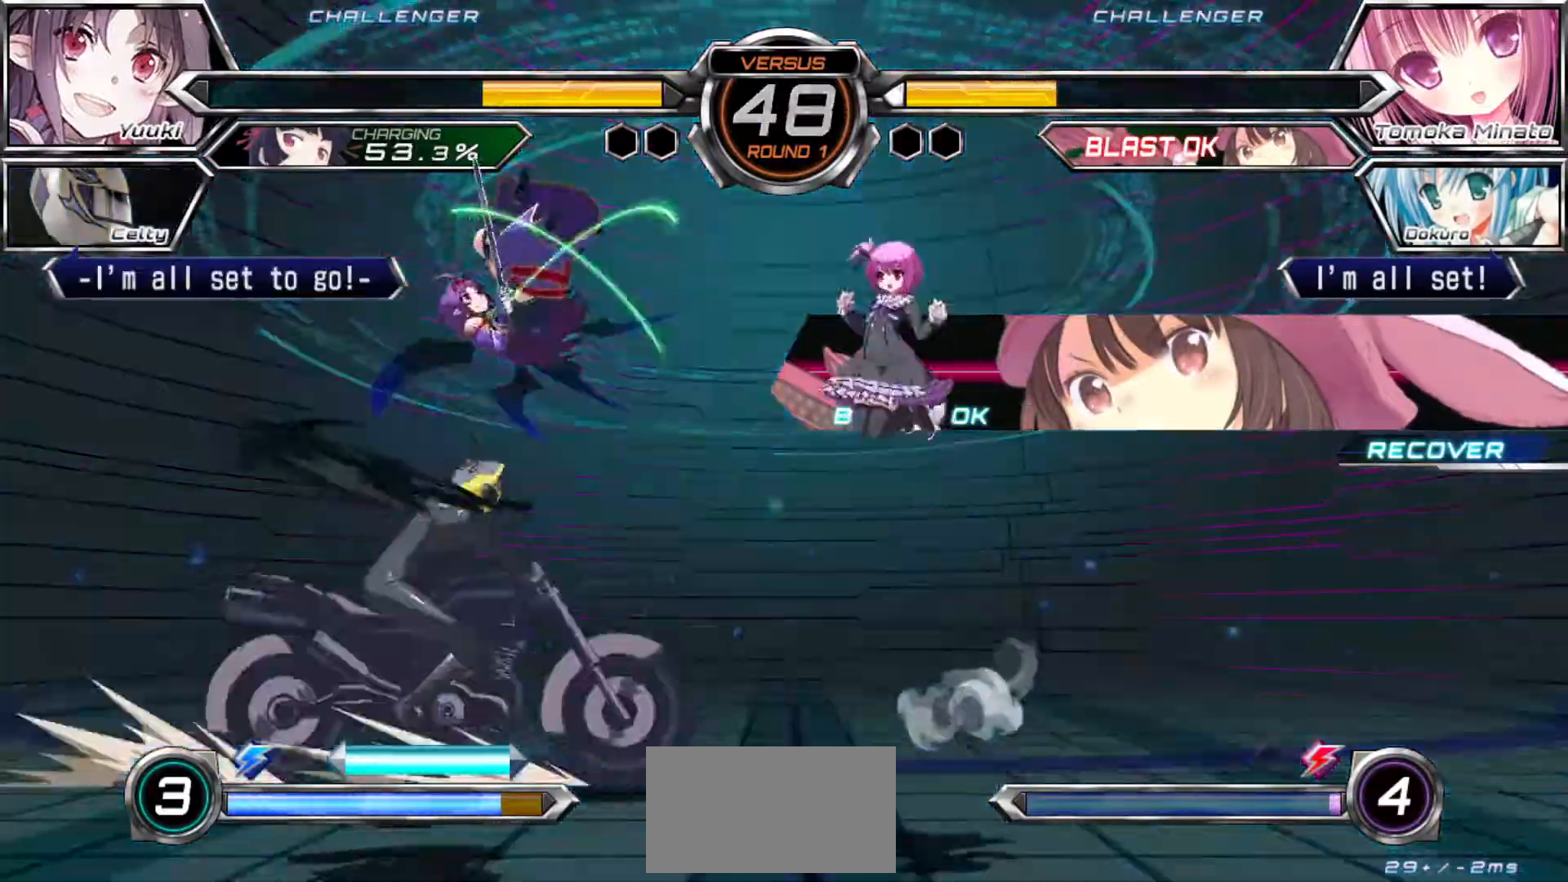
{"dt_ms": 500, "buttons": [], "left_stick": "left", "events": [[50, "left_stick", "left"], [367, "R1", "down"], [367, "TRIANGLE", "down"], [400, "R1", "up"], [400, "TRIANGLE", "up"]]}
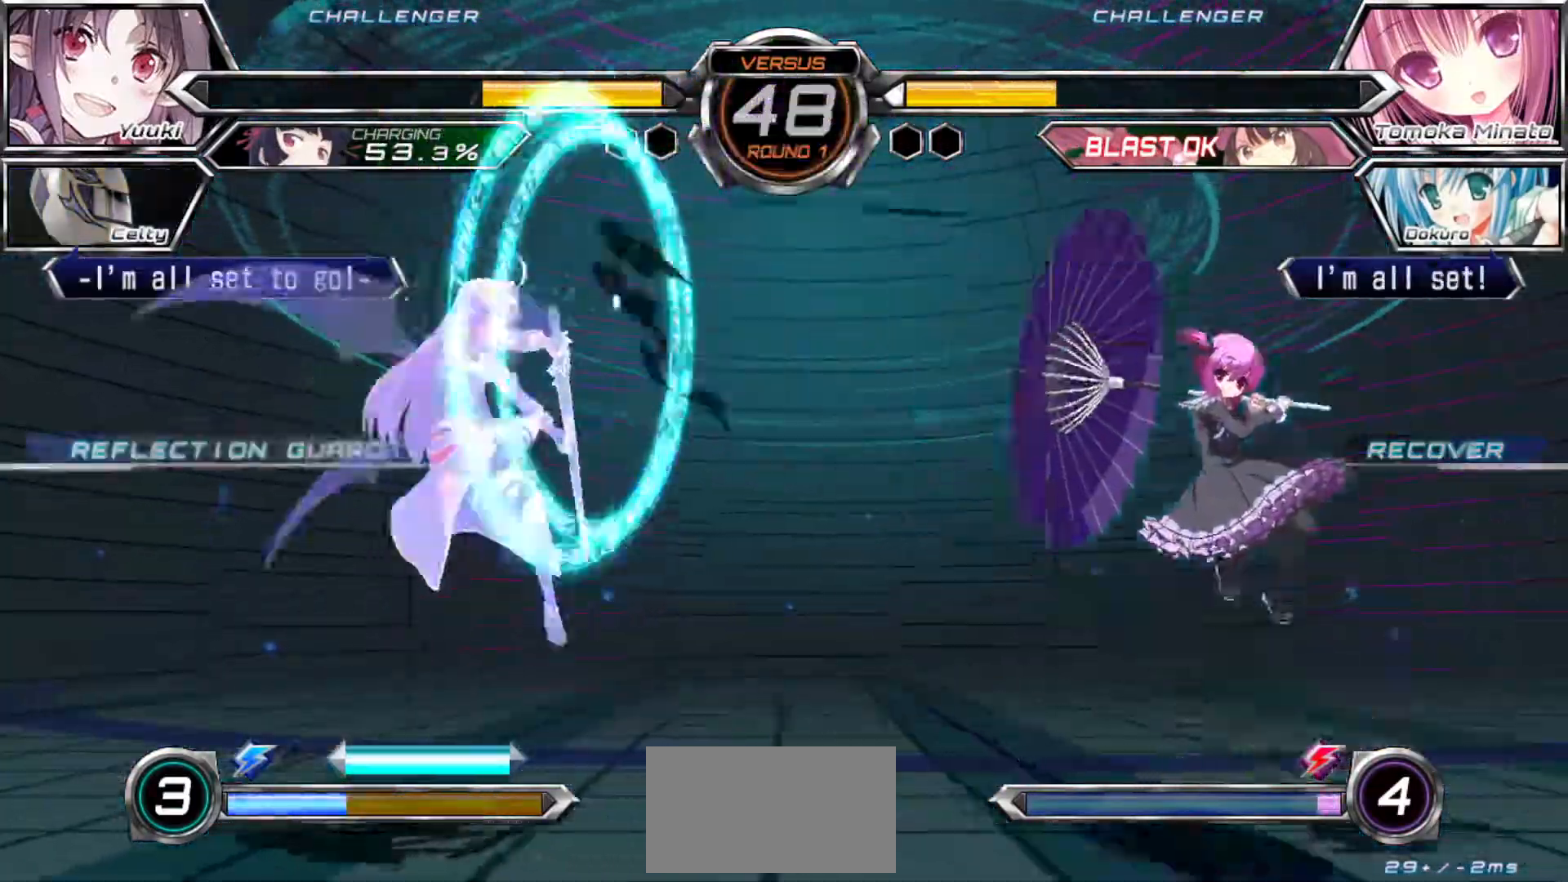
{"dt_ms": 500, "buttons": [], "left_stick": "left", "events": [[217, "R1", "down"], [267, "R1", "up"]]}
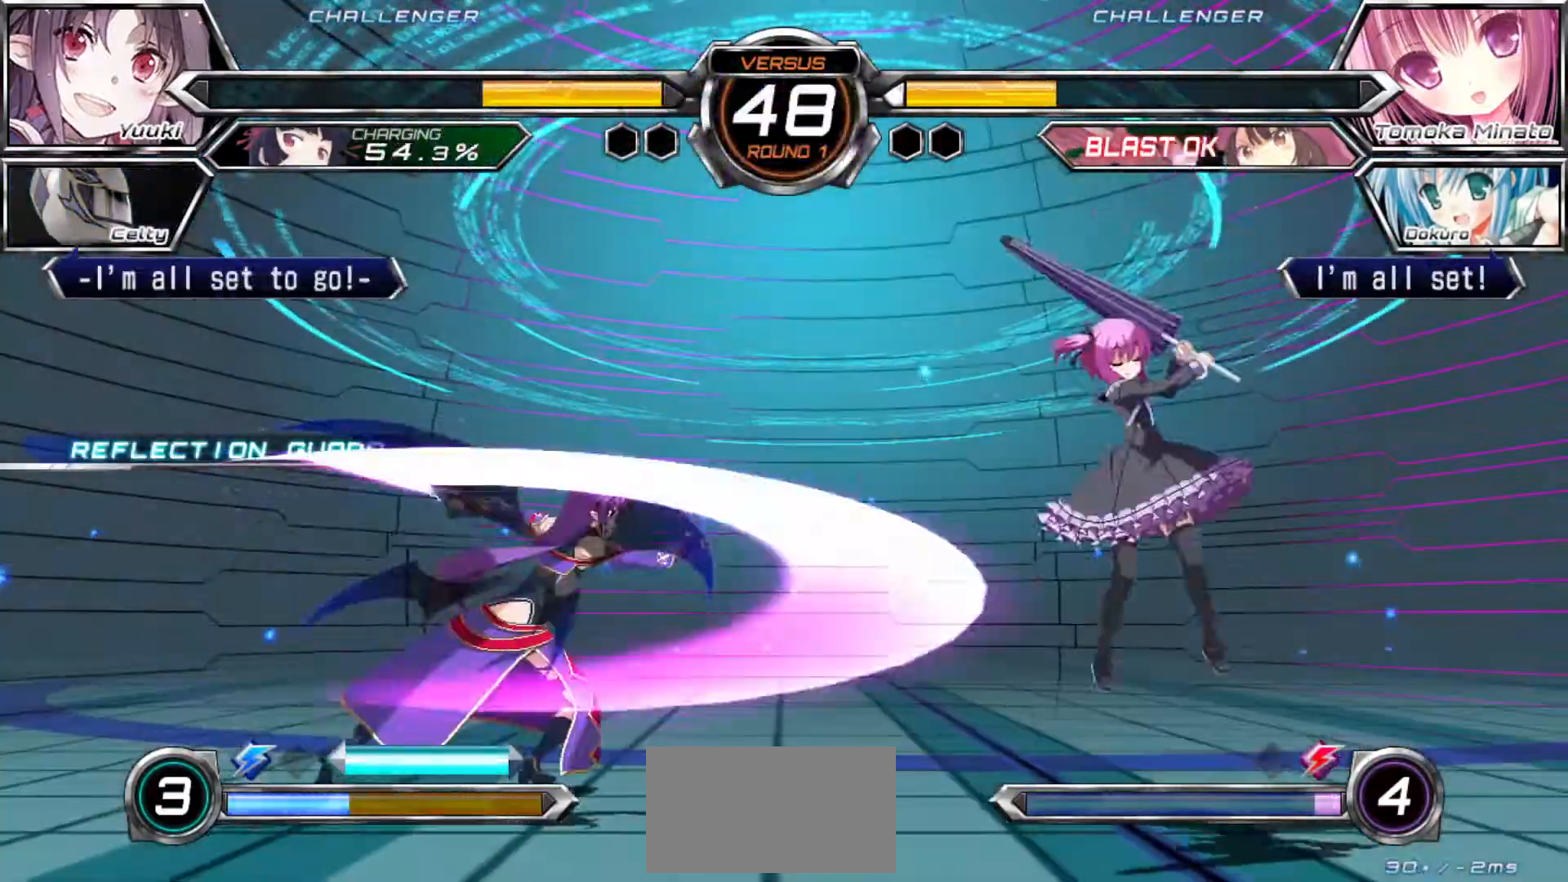
{"dt_ms": 500, "buttons": [], "left_stick": "left", "events": [[67, "left_stick", "center"], [217, "left_stick", "left"], [333, "left_stick", "up"], [433, "left_stick", "left"]]}
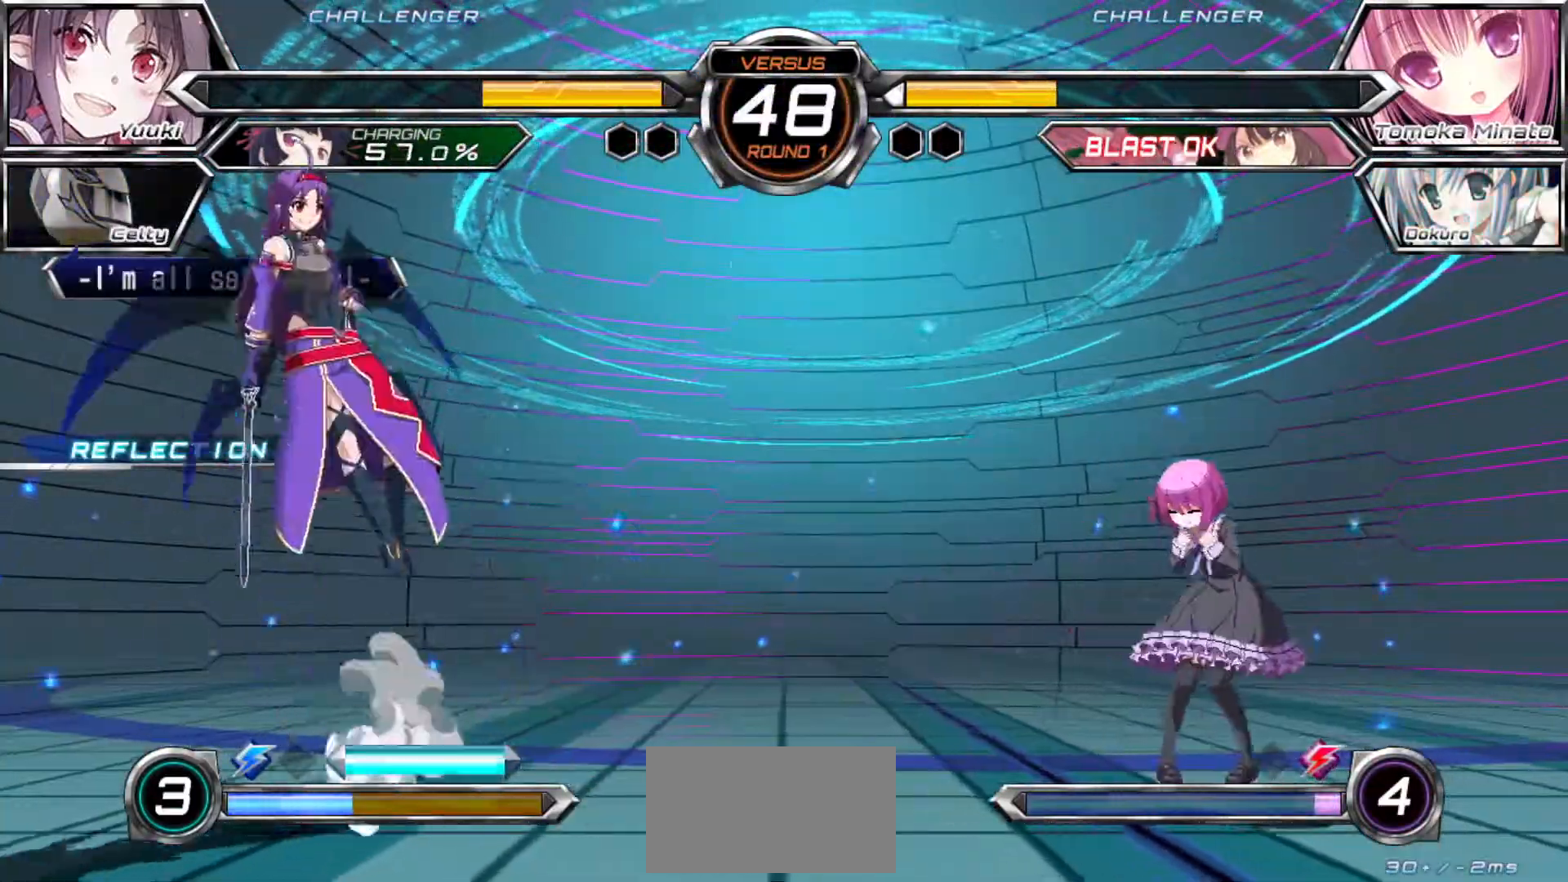
{"dt_ms": 500, "buttons": [], "left_stick": "center"}
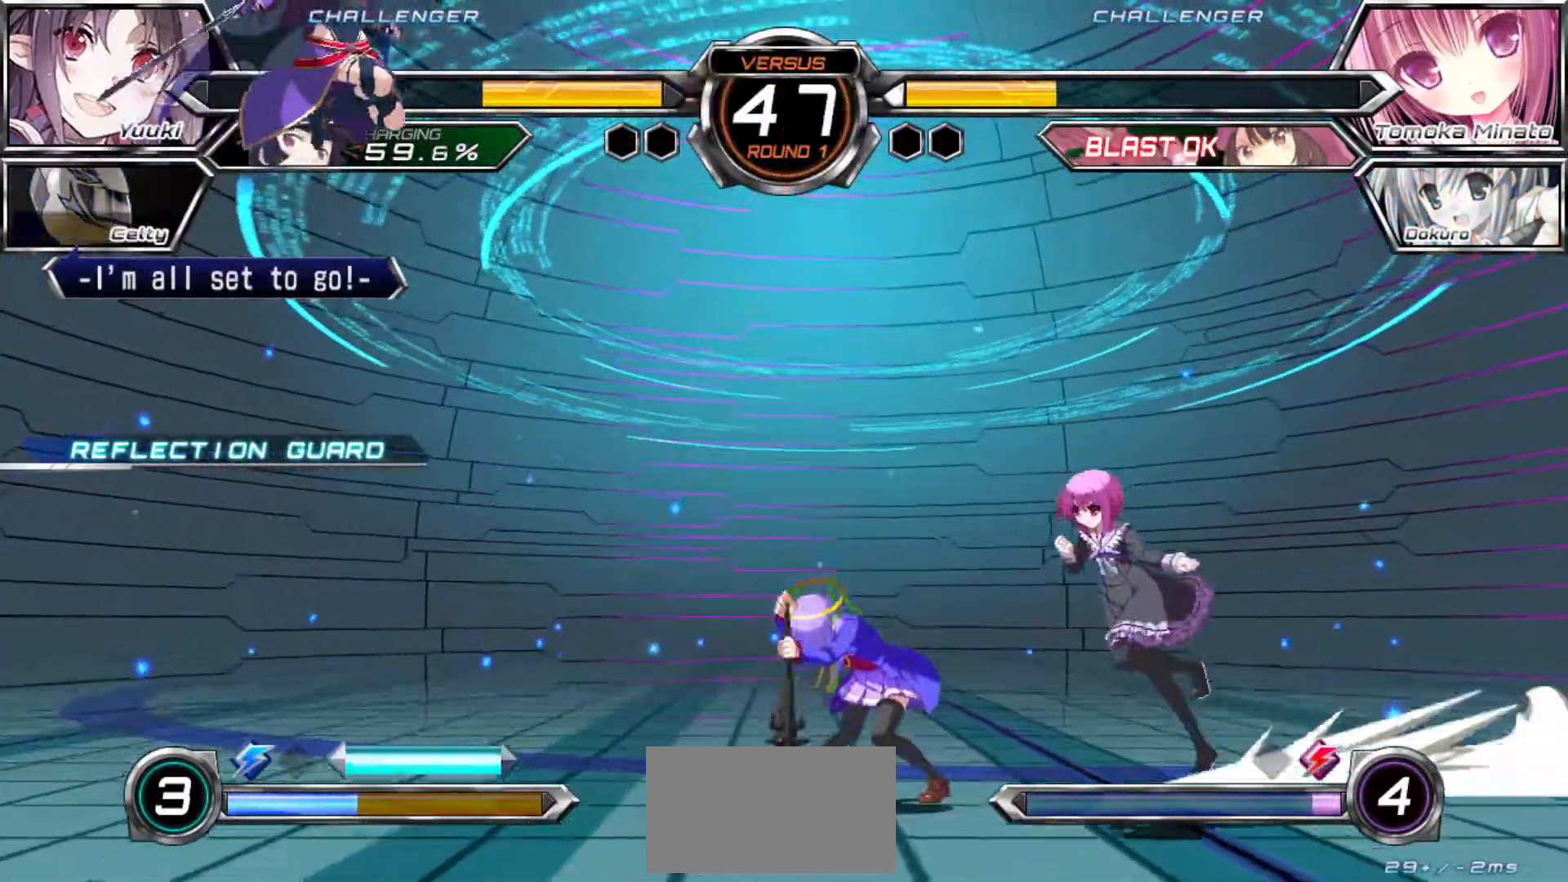
{"dt_ms": 500, "buttons": [], "left_stick": "center", "events": [[150, "left_stick", "up"], [300, "left_stick", "center"], [333, "R1", "down"], [483, "R1", "up"]]}